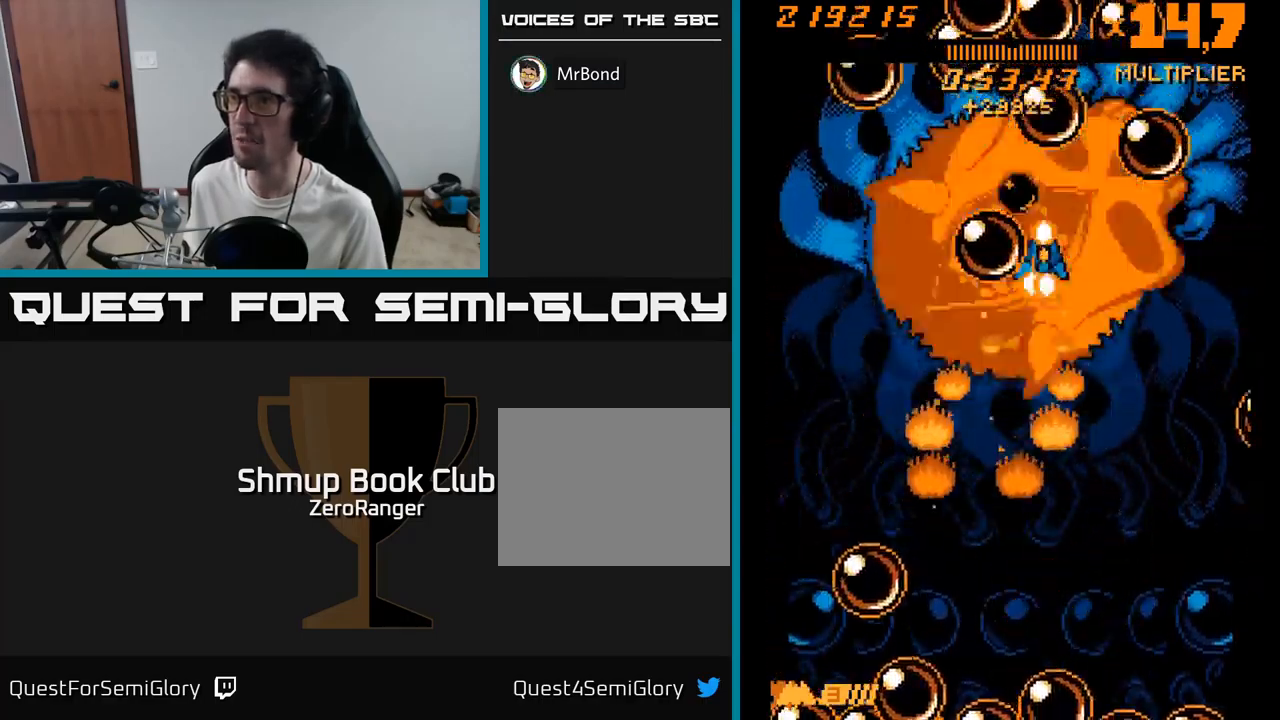
Gameplay with a controller (Xbox layout); each line is a JSON object with the inputs held at the frame after it. "events" lists button and stick changes between this image and that frame as [ms after this image, input, new state], when the widget could be followed in between. Not read: left_stick.
{"buttons": ["X"], "right_stick": "center", "events": [[50, "DPAD_RIGHT", "up"], [233, "DPAD_LEFT", "down"], [366, "DPAD_LEFT", "up"]]}
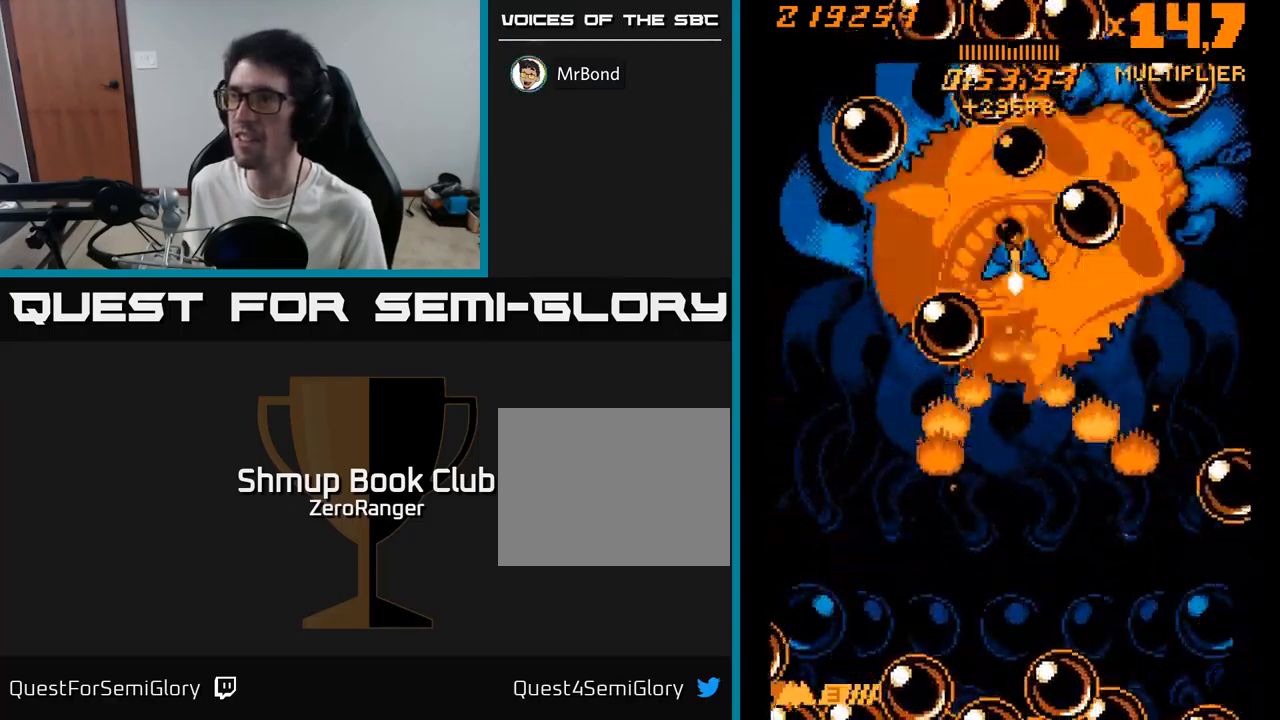
{"buttons": ["X", "DPAD_LEFT"], "right_stick": "center", "events": [[133, "DPAD_LEFT", "down"], [266, "DPAD_LEFT", "up"], [416, "DPAD_LEFT", "down"]]}
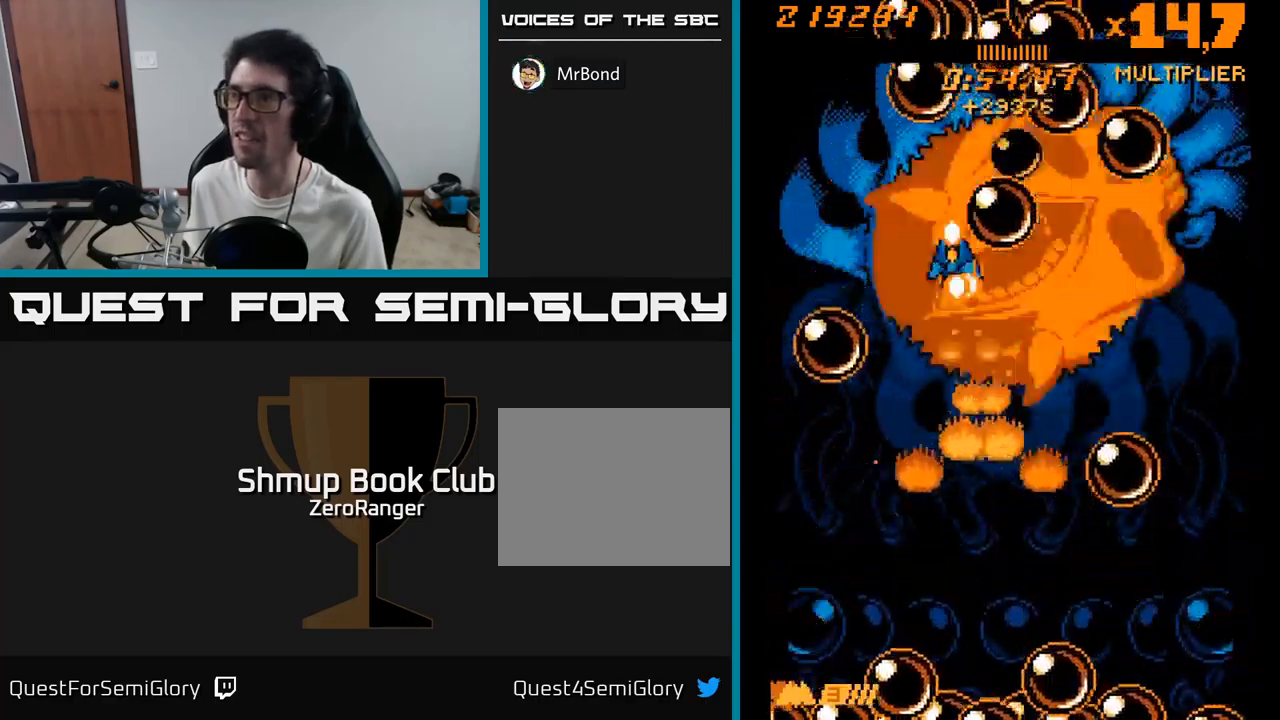
{"buttons": ["X"], "right_stick": "center", "events": [[33, "DPAD_LEFT", "up"], [150, "DPAD_RIGHT", "down"], [266, "DPAD_DOWN", "down"], [333, "DPAD_DOWN", "up"], [333, "DPAD_RIGHT", "up"]]}
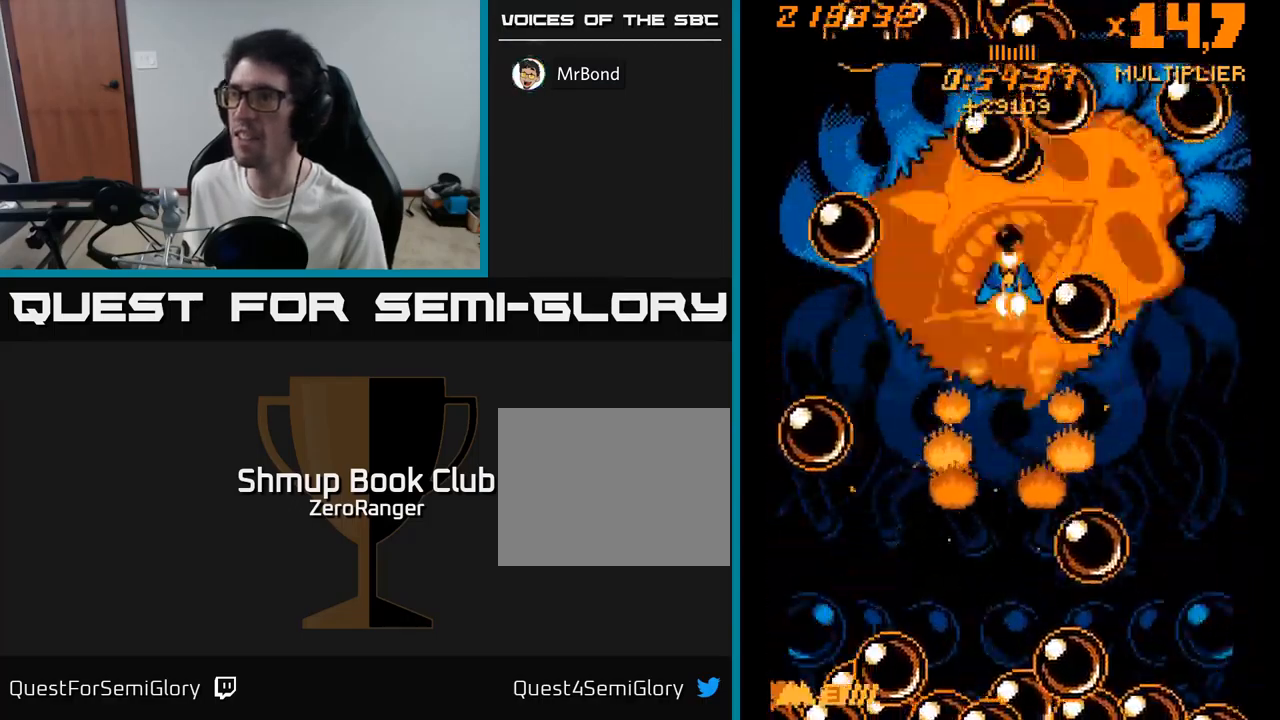
{"buttons": ["X", "DPAD_LEFT"], "right_stick": "center", "events": [[33, "DPAD_RIGHT", "down"], [133, "DPAD_RIGHT", "up"], [266, "DPAD_LEFT", "down"]]}
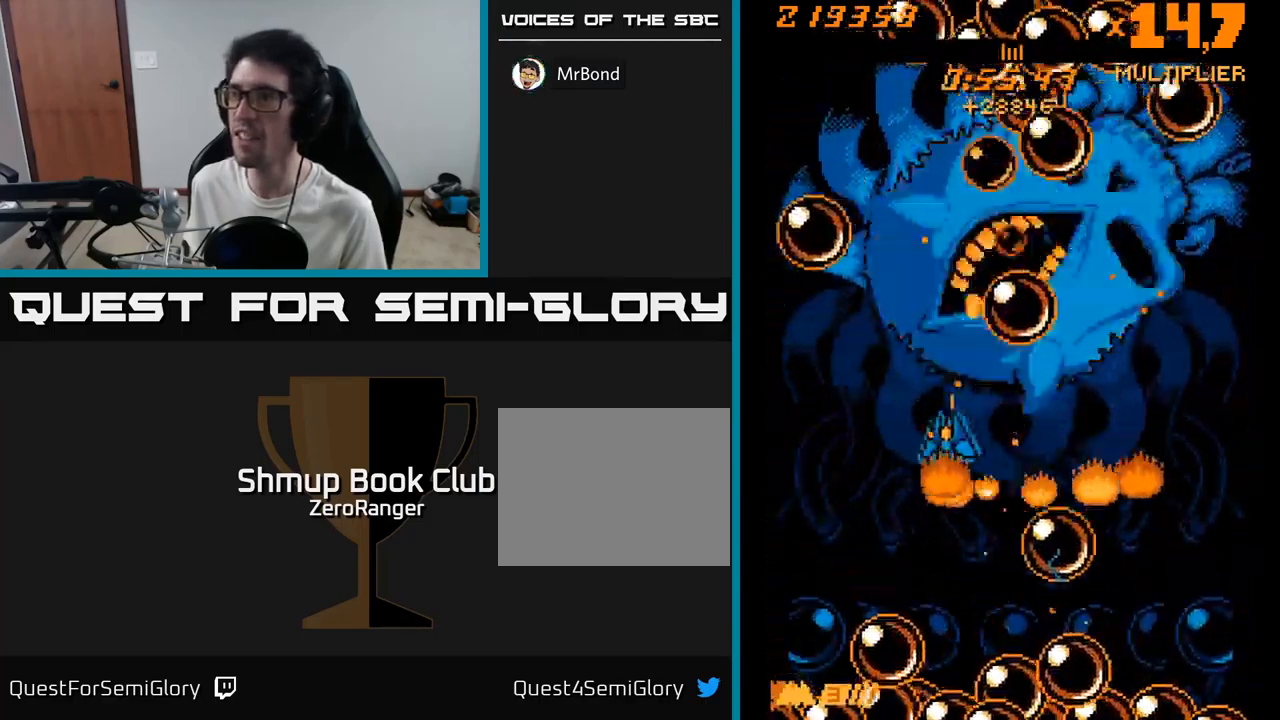
{"buttons": ["A", "DPAD_LEFT"], "right_stick": "center", "events": [[66, "DPAD_LEFT", "up"], [150, "DPAD_RIGHT", "down"], [216, "DPAD_RIGHT", "up"], [233, "A", "down"], [300, "DPAD_DOWN", "down"], [300, "X", "up"], [333, "DPAD_RIGHT", "down"], [433, "DPAD_DOWN", "up"], [433, "DPAD_RIGHT", "up"], [500, "DPAD_LEFT", "down"]]}
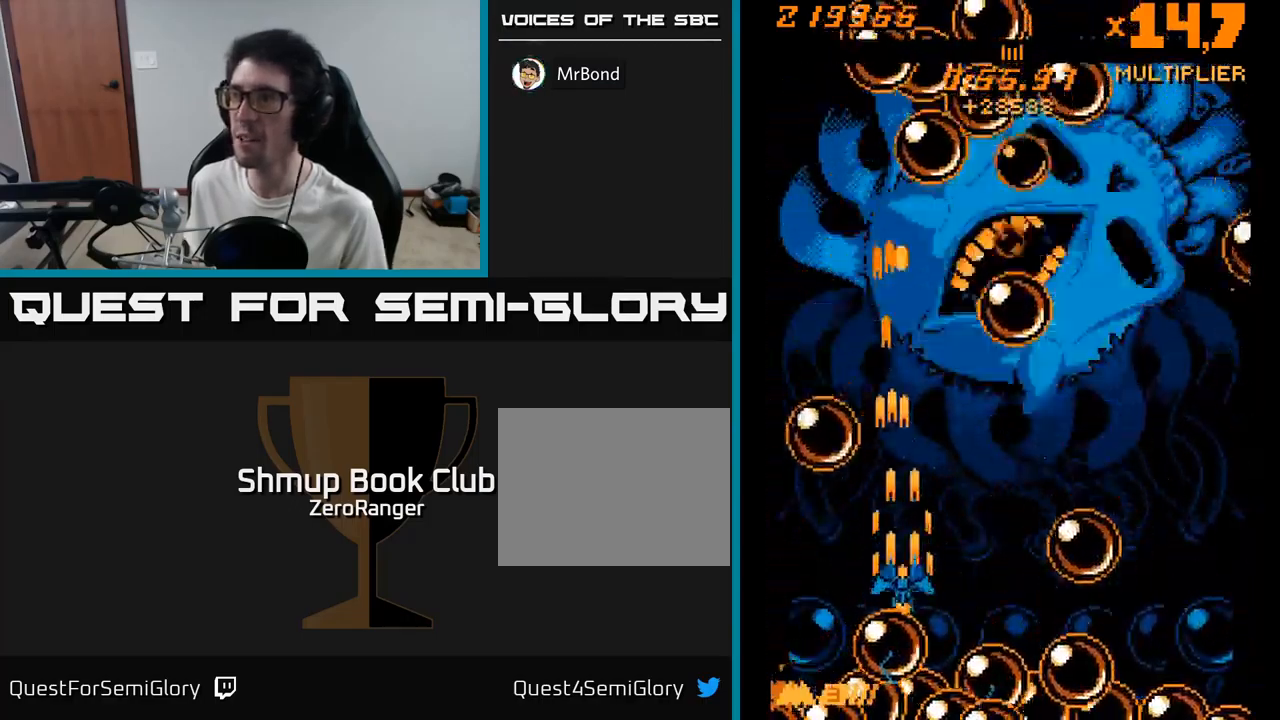
{"buttons": ["A", "DPAD_UP", "DPAD_RIGHT"], "right_stick": "center", "events": [[33, "DPAD_UP", "down"], [66, "DPAD_LEFT", "up"], [133, "DPAD_RIGHT", "down"], [250, "DPAD_UP", "up"], [483, "DPAD_UP", "down"]]}
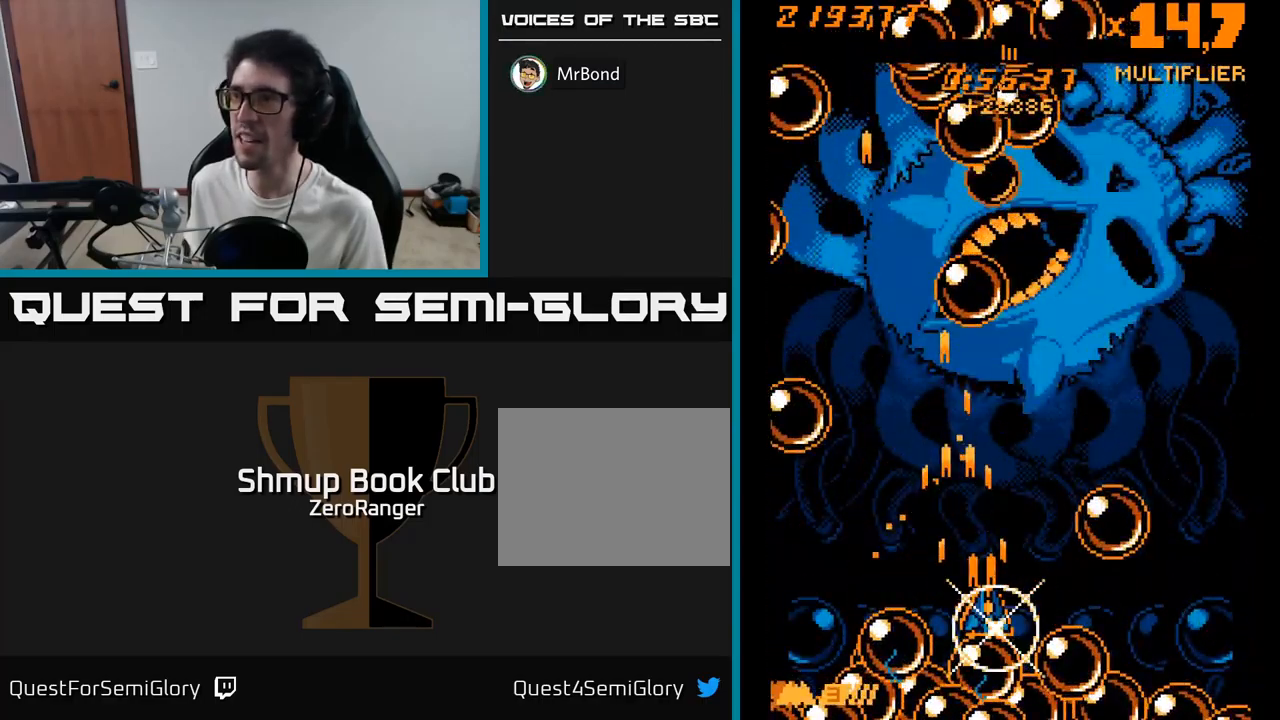
{"buttons": ["A", "DPAD_UP"], "right_stick": "center", "events": [[66, "DPAD_RIGHT", "up"]]}
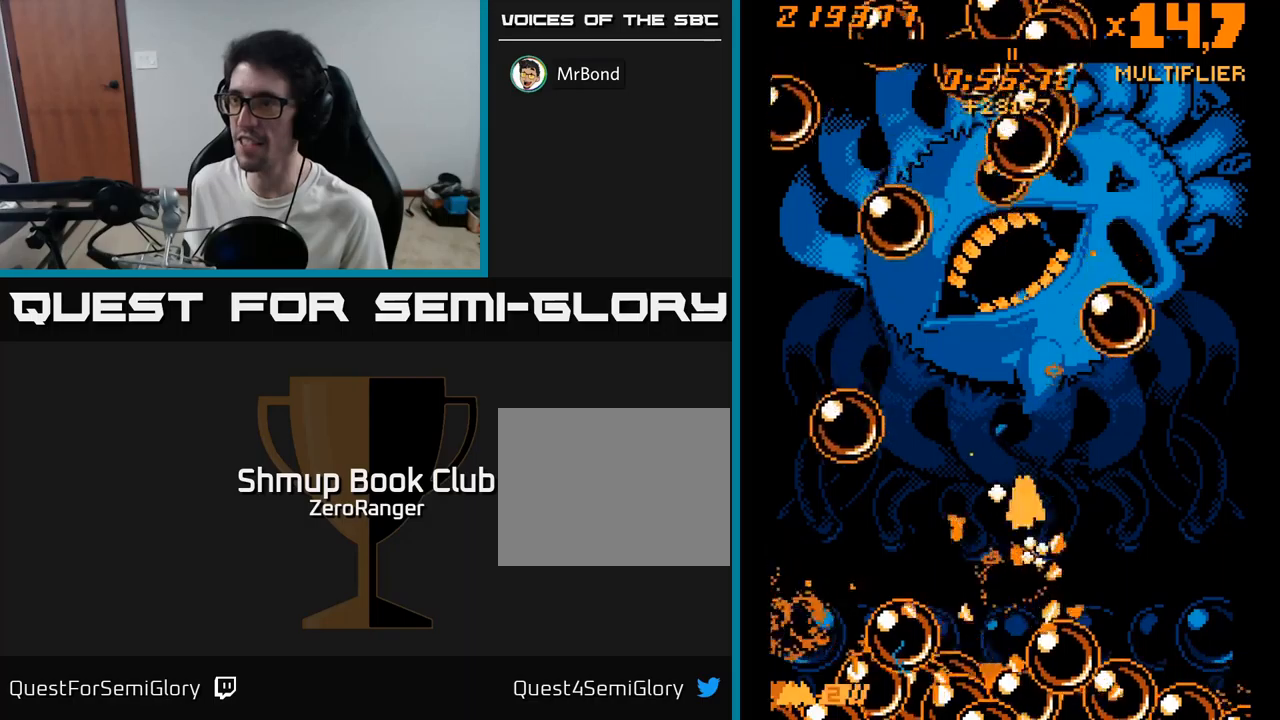
{"buttons": ["A", "DPAD_UP"], "right_stick": "center", "events": [[50, "DPAD_LEFT", "down"], [183, "DPAD_LEFT", "up"]]}
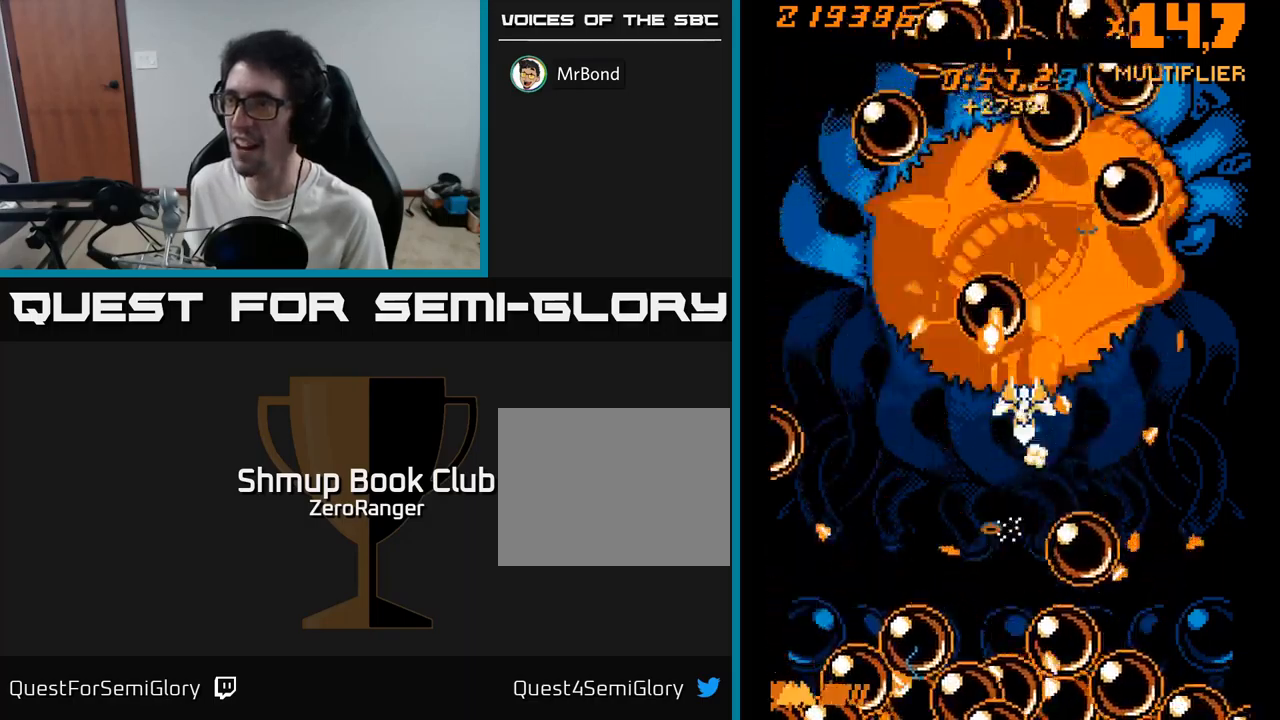
{"buttons": ["A", "DPAD_UP", "DPAD_LEFT"], "right_stick": "center", "events": [[500, "DPAD_LEFT", "down"]]}
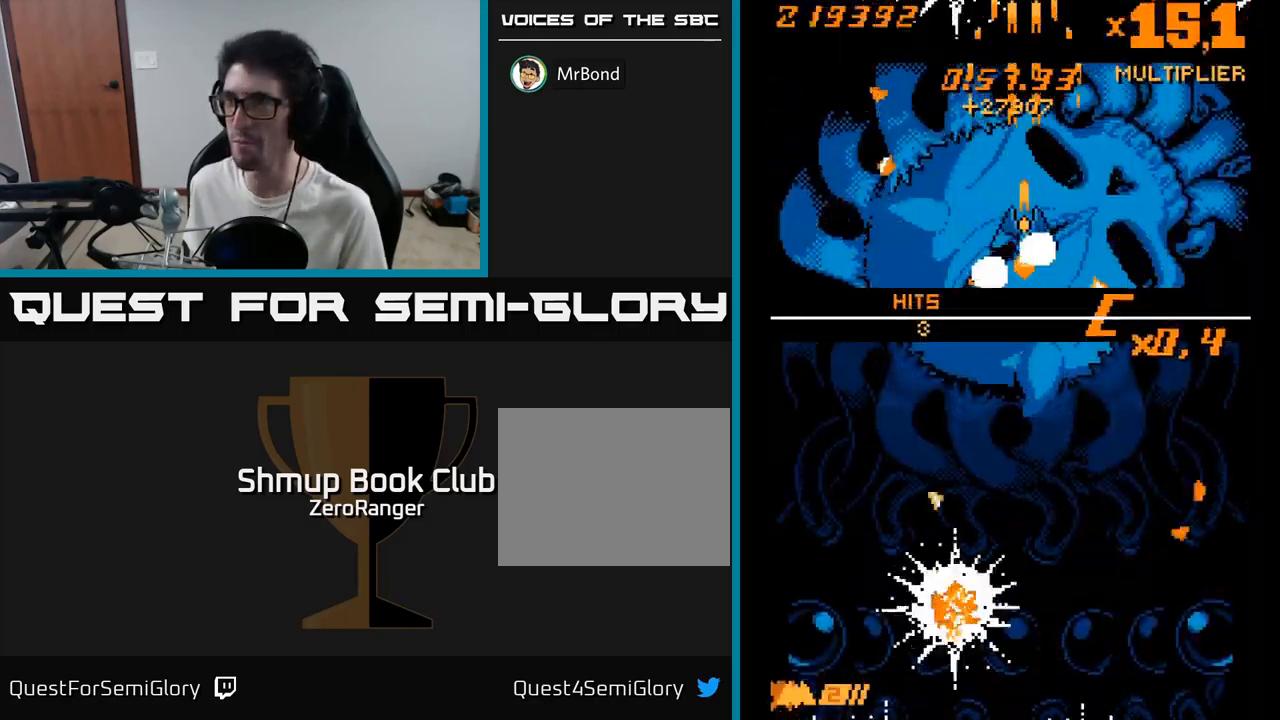
{"buttons": ["X", "DPAD_DOWN"], "right_stick": "center", "events": [[200, "DPAD_UP", "up"], [200, "X", "down"], [217, "DPAD_LEFT", "up"], [233, "A", "up"], [267, "DPAD_DOWN", "down"]]}
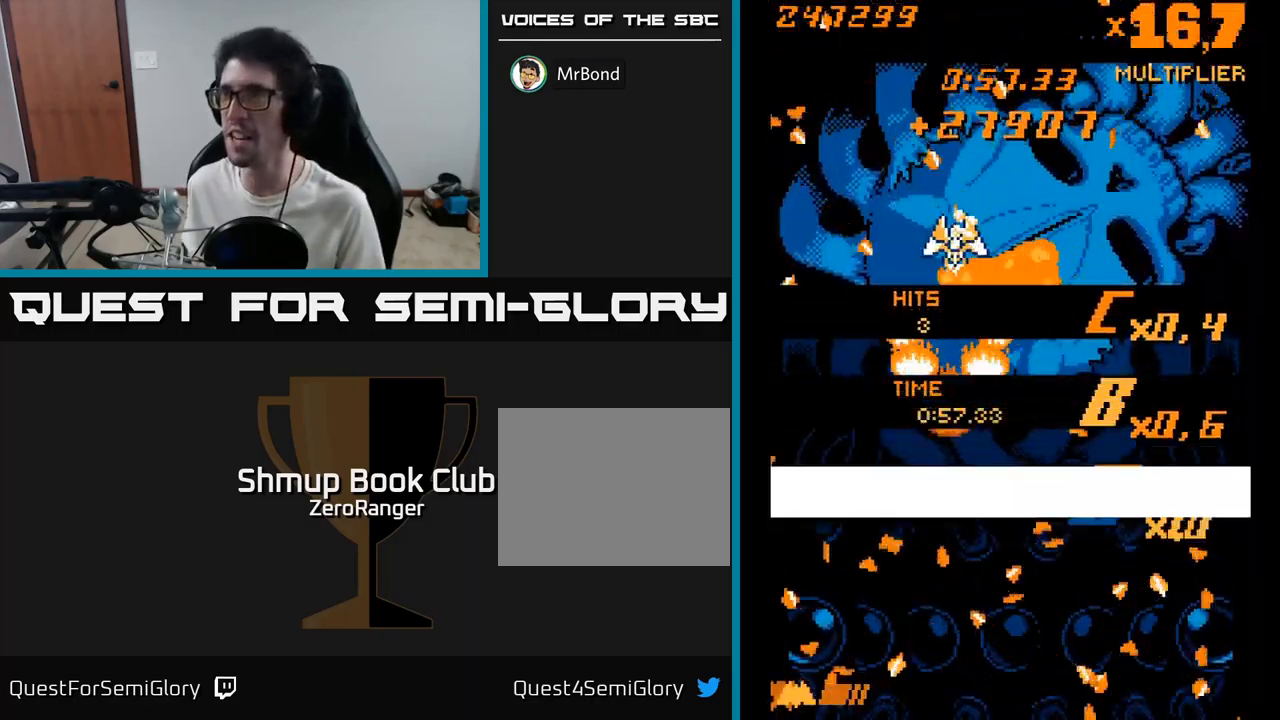
{"buttons": ["A", "DPAD_DOWN"], "right_stick": "center", "events": [[17, "DPAD_RIGHT", "down"], [33, "DPAD_DOWN", "up"], [150, "DPAD_DOWN", "down"], [183, "DPAD_RIGHT", "up"], [467, "A", "down"], [500, "X", "up"]]}
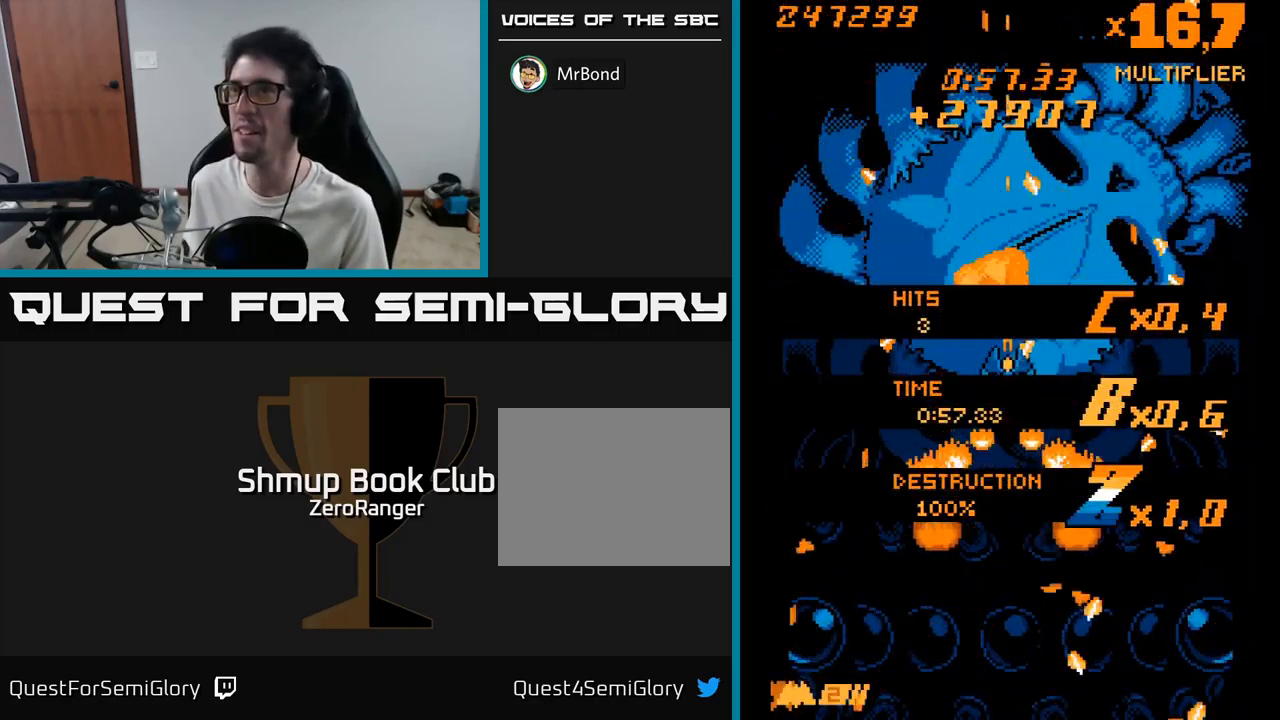
{"buttons": ["A", "DPAD_DOWN"], "right_stick": "center", "events": [[333, "DPAD_DOWN", "up"], [467, "DPAD_DOWN", "down"]]}
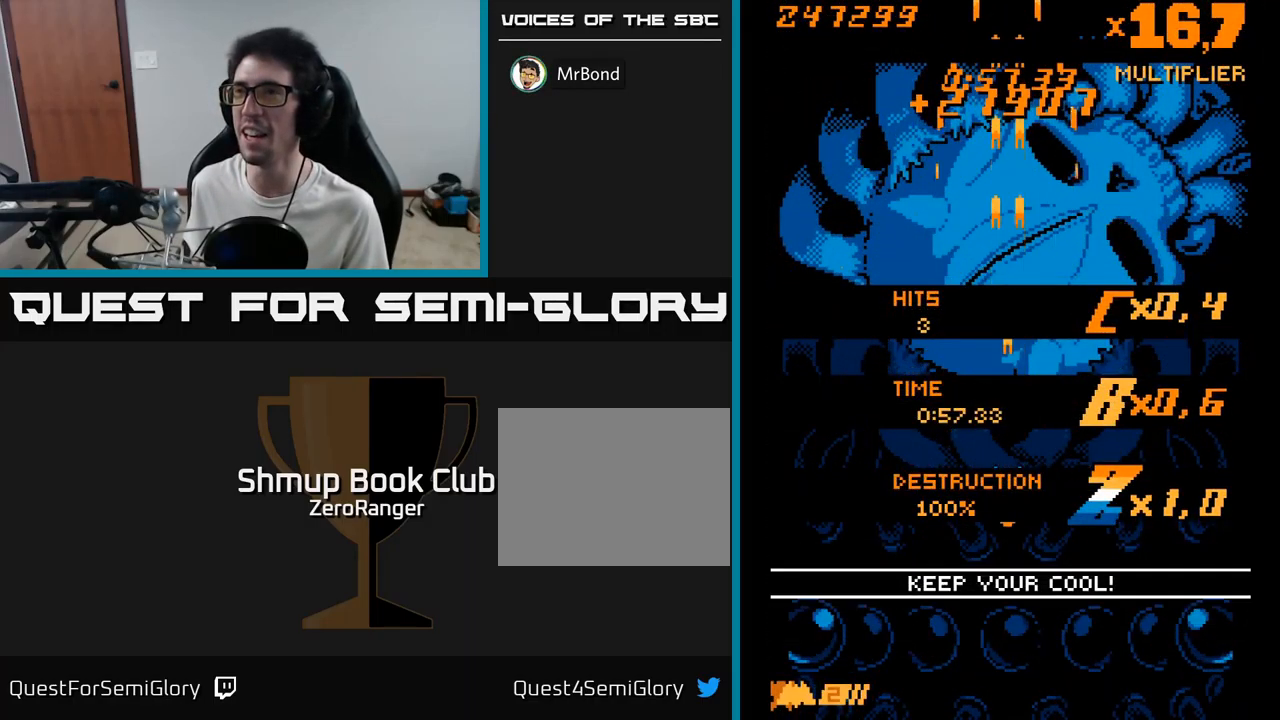
{"buttons": ["A"], "right_stick": "center", "events": [[150, "DPAD_DOWN", "up"]]}
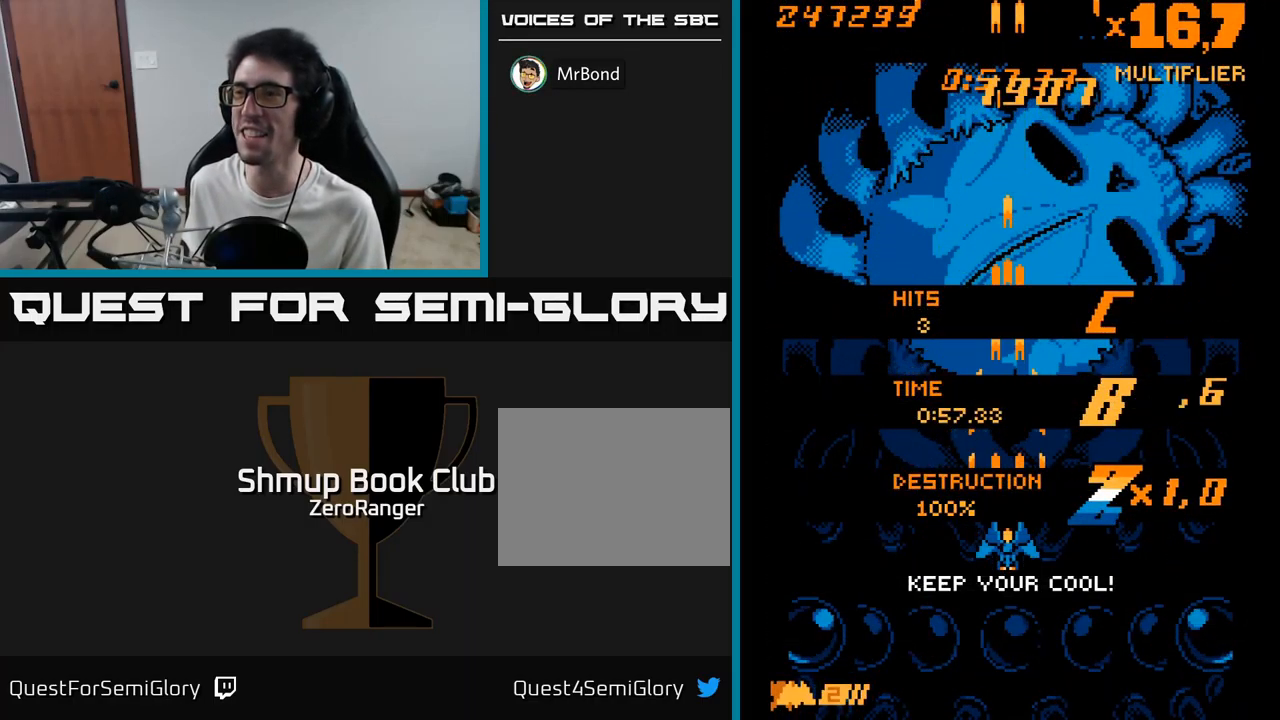
{"buttons": ["A"], "right_stick": "center", "events": [[283, "DPAD_UP", "down"], [417, "DPAD_UP", "up"]]}
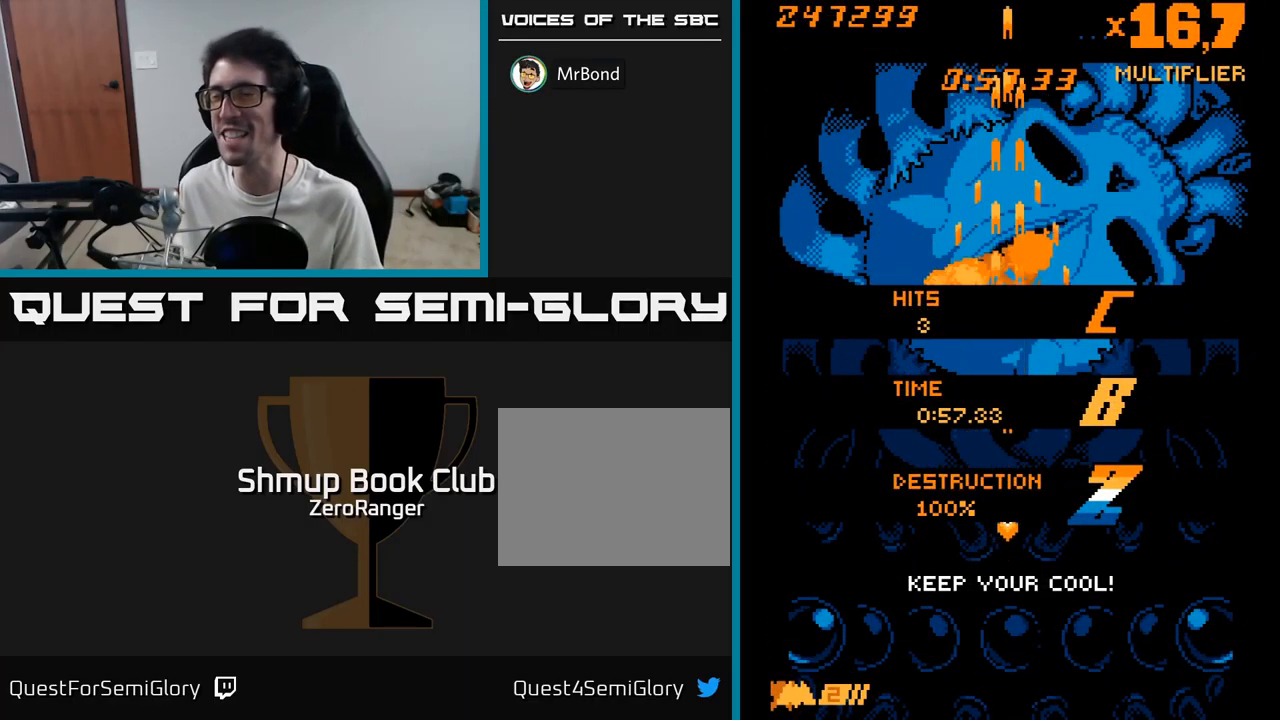
{"buttons": ["A", "DPAD_DOWN"], "right_stick": "center", "events": [[467, "DPAD_DOWN", "down"]]}
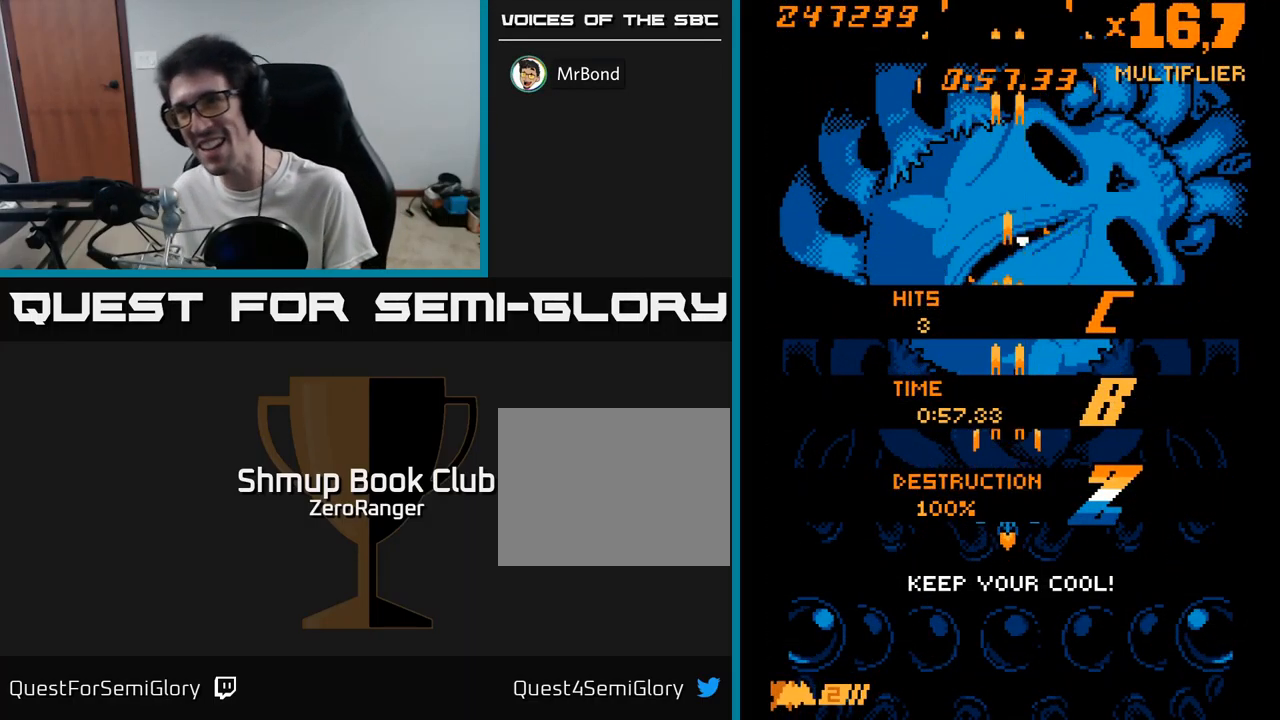
{"buttons": [], "right_stick": "center", "events": [[117, "DPAD_DOWN", "up"], [167, "A", "up"], [183, "DPAD_UP", "down"], [333, "DPAD_UP", "up"], [417, "DPAD_RIGHT", "down"], [483, "DPAD_RIGHT", "up"]]}
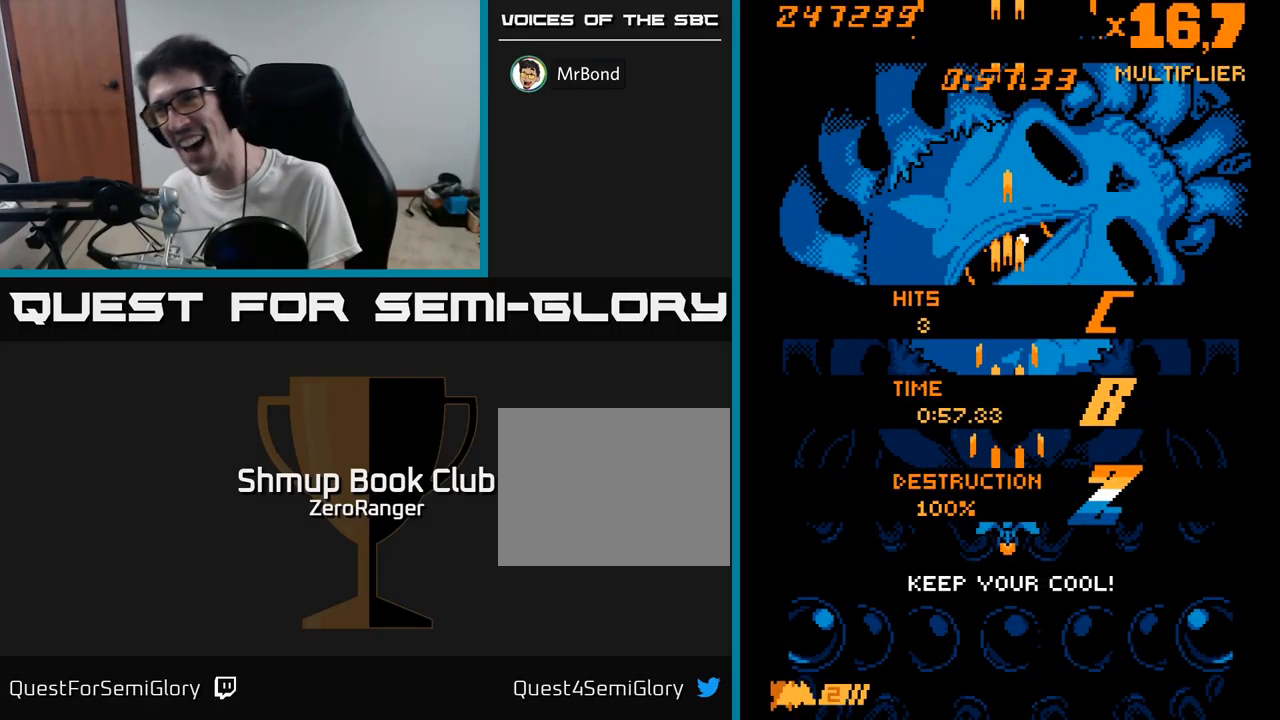
{"buttons": ["A", "DPAD_UP", "DPAD_LEFT"], "right_stick": "center", "events": [[50, "A", "down"], [67, "DPAD_UP", "down"], [467, "DPAD_LEFT", "down"]]}
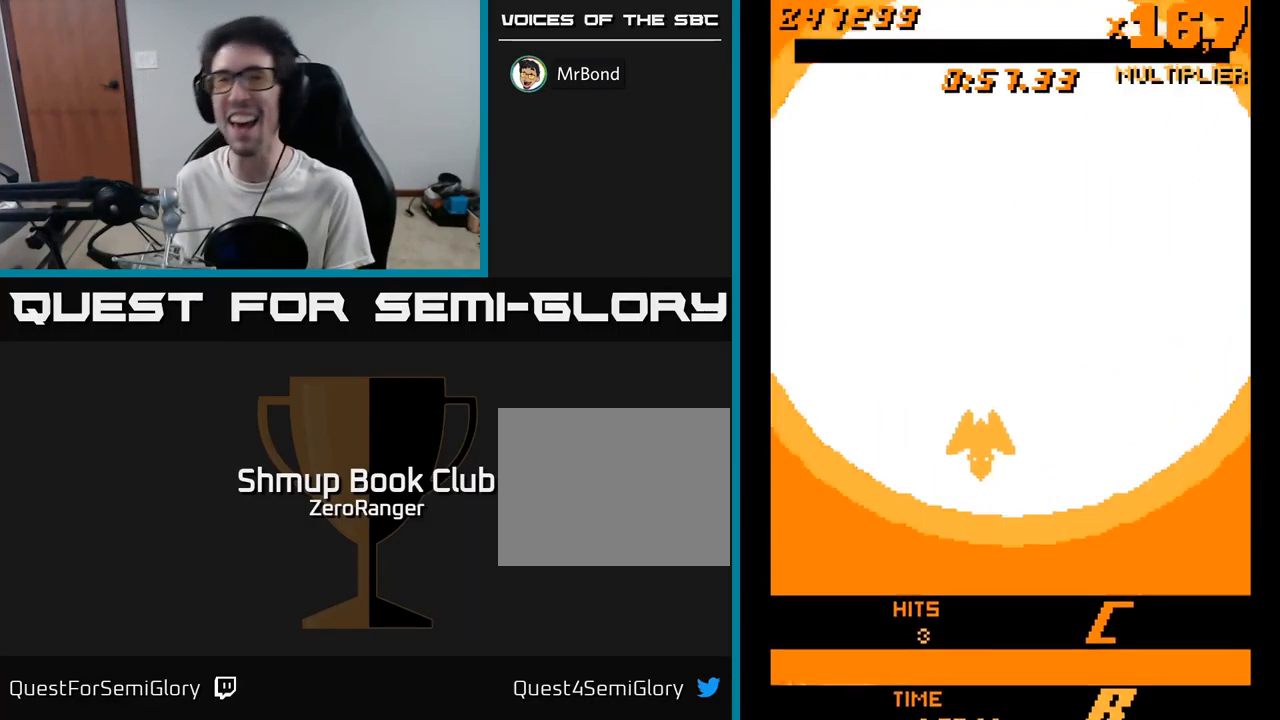
{"buttons": ["A", "DPAD_DOWN"], "right_stick": "center", "events": [[149, "DPAD_LEFT", "up"], [349, "DPAD_UP", "up"], [416, "DPAD_DOWN", "down"]]}
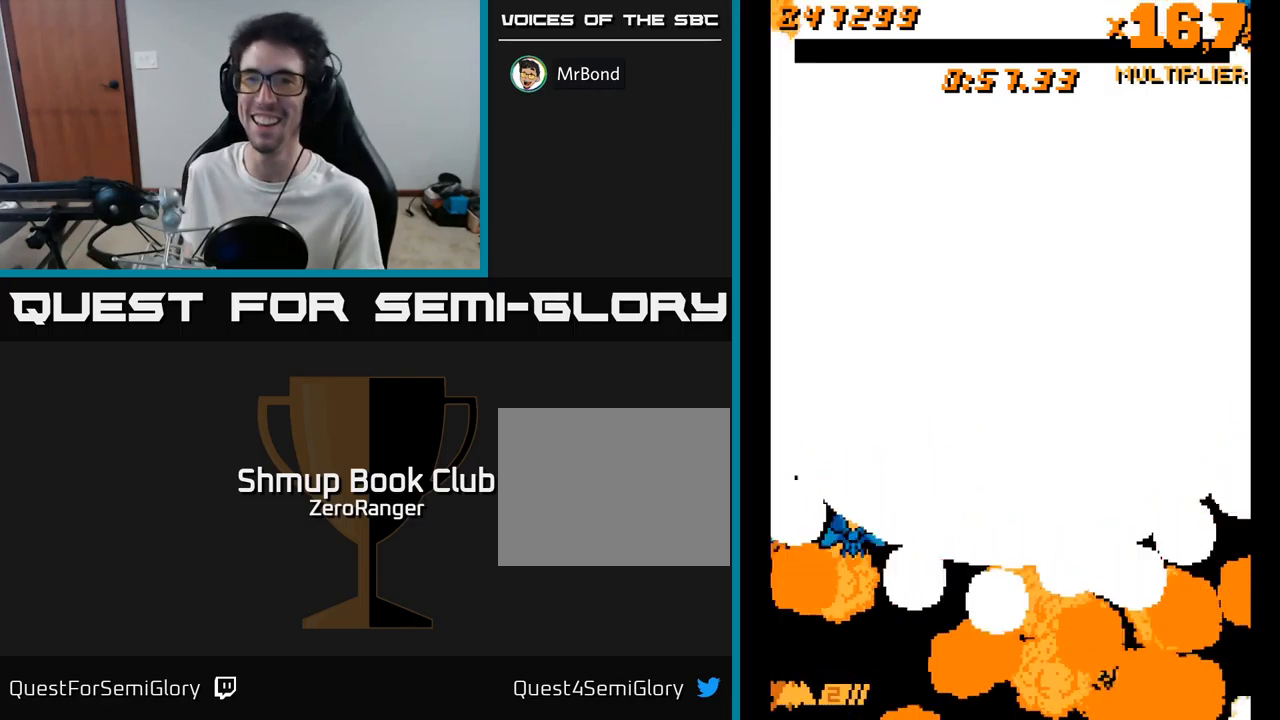
{"buttons": ["DPAD_DOWN", "DPAD_RIGHT"], "right_stick": "center", "events": [[150, "DPAD_DOWN", "up"], [250, "A", "up"], [267, "DPAD_LEFT", "down"], [267, "DPAD_UP", "down"], [367, "DPAD_UP", "up"], [384, "DPAD_LEFT", "up"], [450, "DPAD_DOWN", "down"], [500, "DPAD_RIGHT", "down"]]}
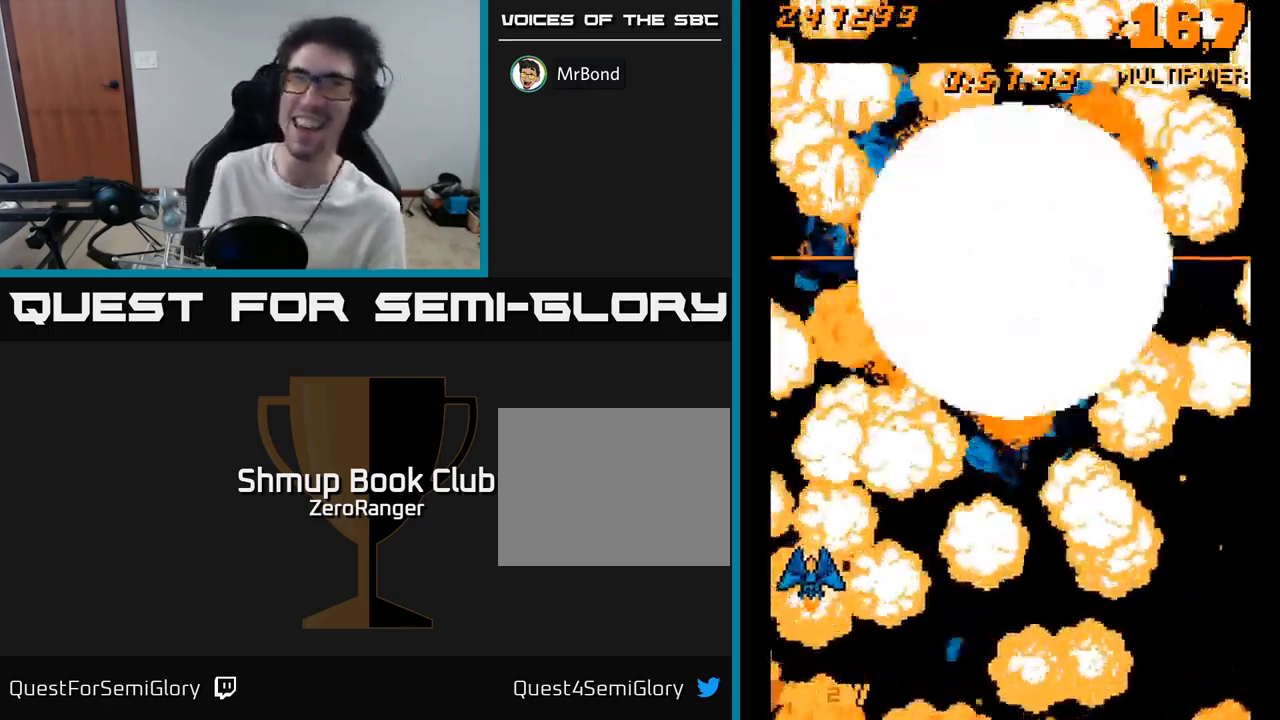
{"buttons": [], "right_stick": "center", "events": [[200, "DPAD_RIGHT", "up"], [450, "DPAD_DOWN", "up"]]}
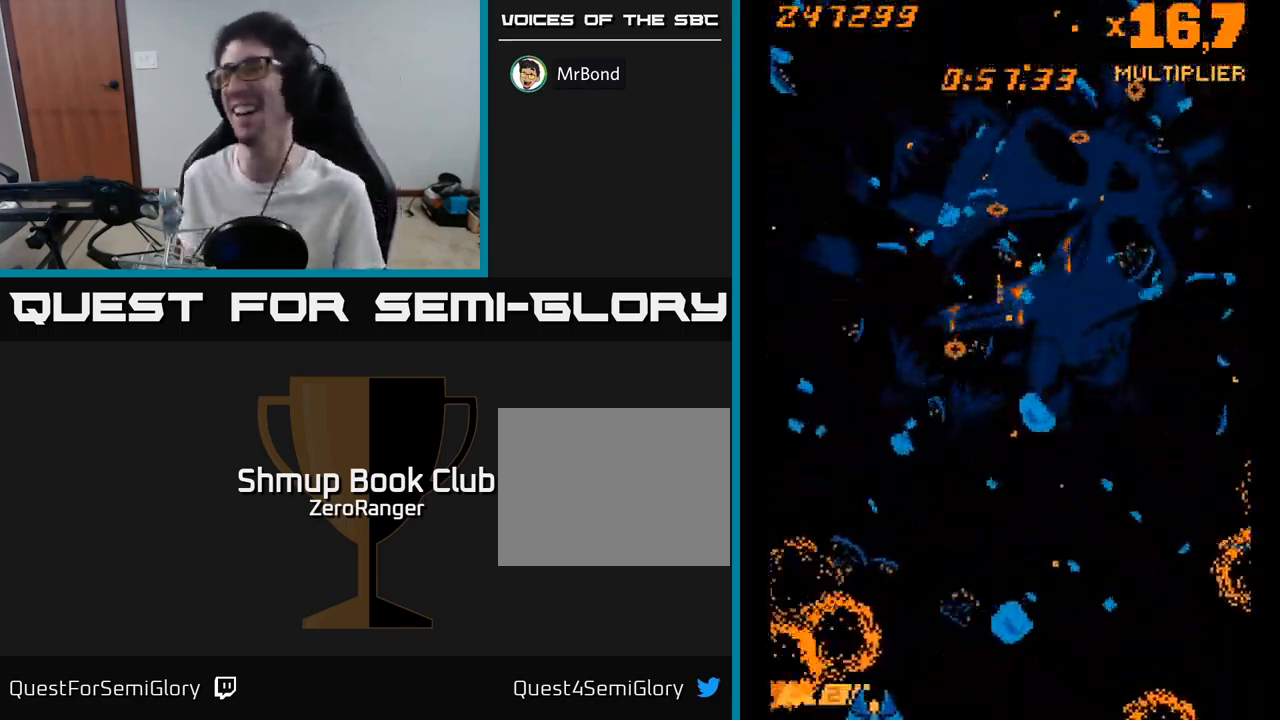
{"buttons": ["A", "DPAD_RIGHT"], "right_stick": "center", "events": [[17, "DPAD_UP", "down"], [34, "A", "down"], [267, "DPAD_UP", "up"], [300, "DPAD_RIGHT", "down"]]}
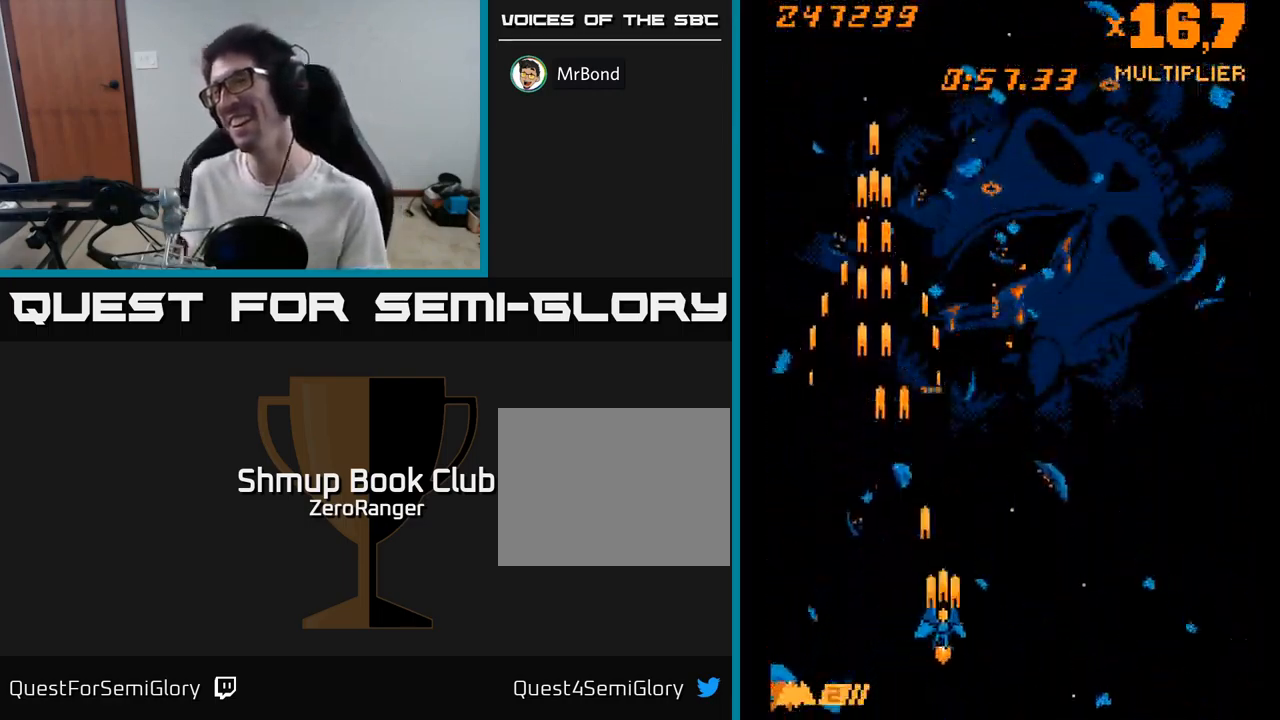
{"buttons": ["A", "DPAD_UP"], "right_stick": "center", "events": [[150, "DPAD_UP", "down"], [200, "DPAD_RIGHT", "up"]]}
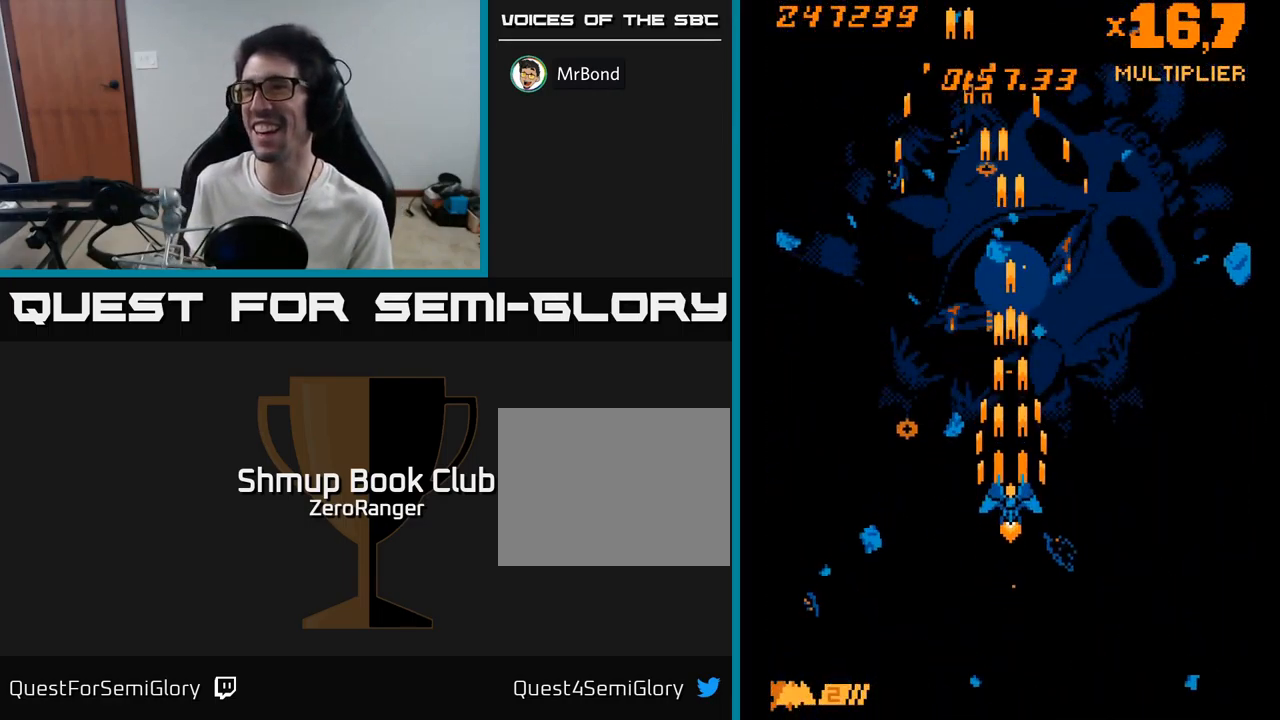
{"buttons": ["A", "DPAD_UP"], "right_stick": "center", "events": [[217, "DPAD_LEFT", "down"], [384, "DPAD_LEFT", "up"]]}
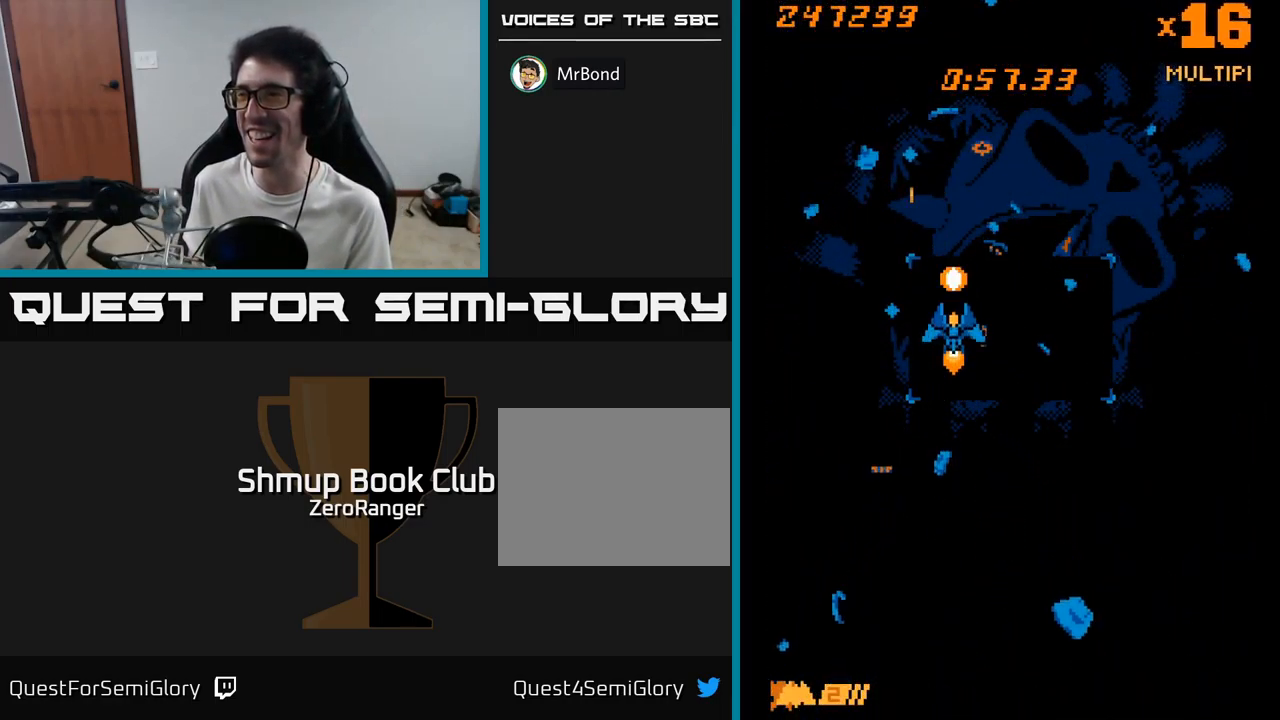
{"buttons": ["DPAD_DOWN", "DPAD_RIGHT"], "right_stick": "center", "events": [[34, "DPAD_UP", "up"], [117, "DPAD_DOWN", "down"], [384, "A", "up"], [450, "DPAD_RIGHT", "down"]]}
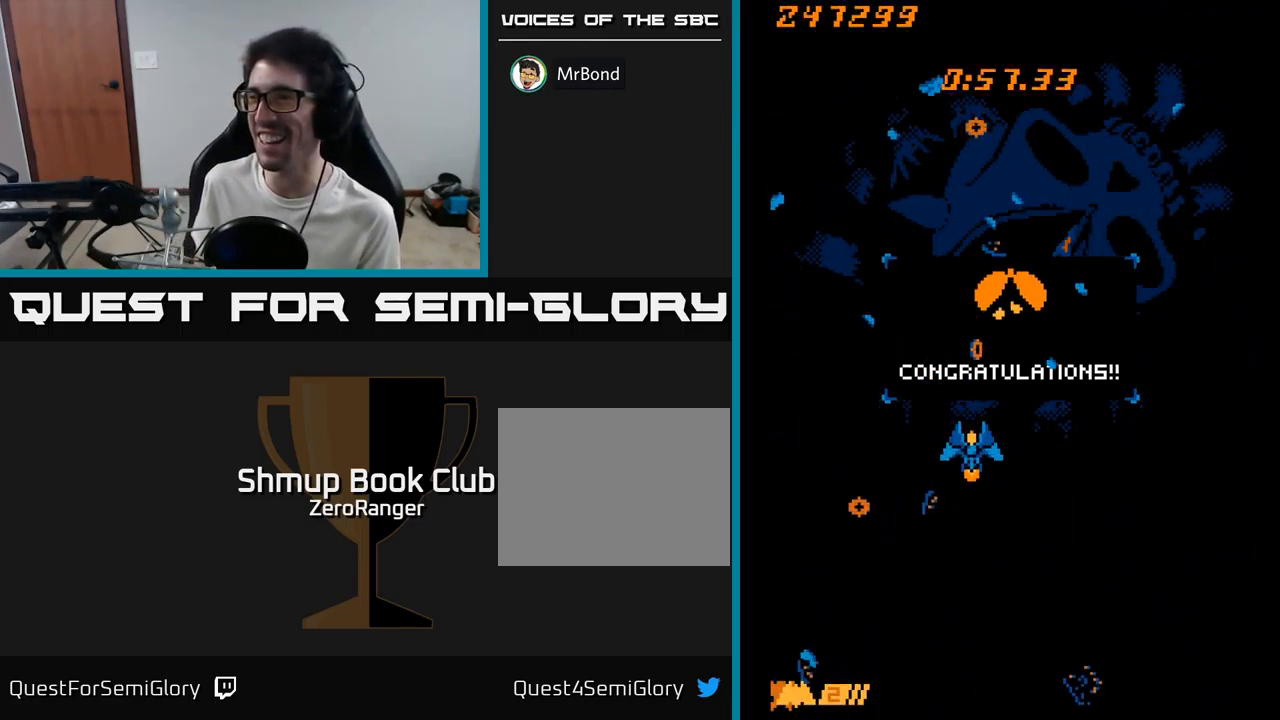
{"buttons": ["A", "DPAD_UP"], "right_stick": "center", "events": [[167, "DPAD_RIGHT", "up"], [267, "A", "down"], [334, "DPAD_DOWN", "up"], [450, "DPAD_UP", "down"]]}
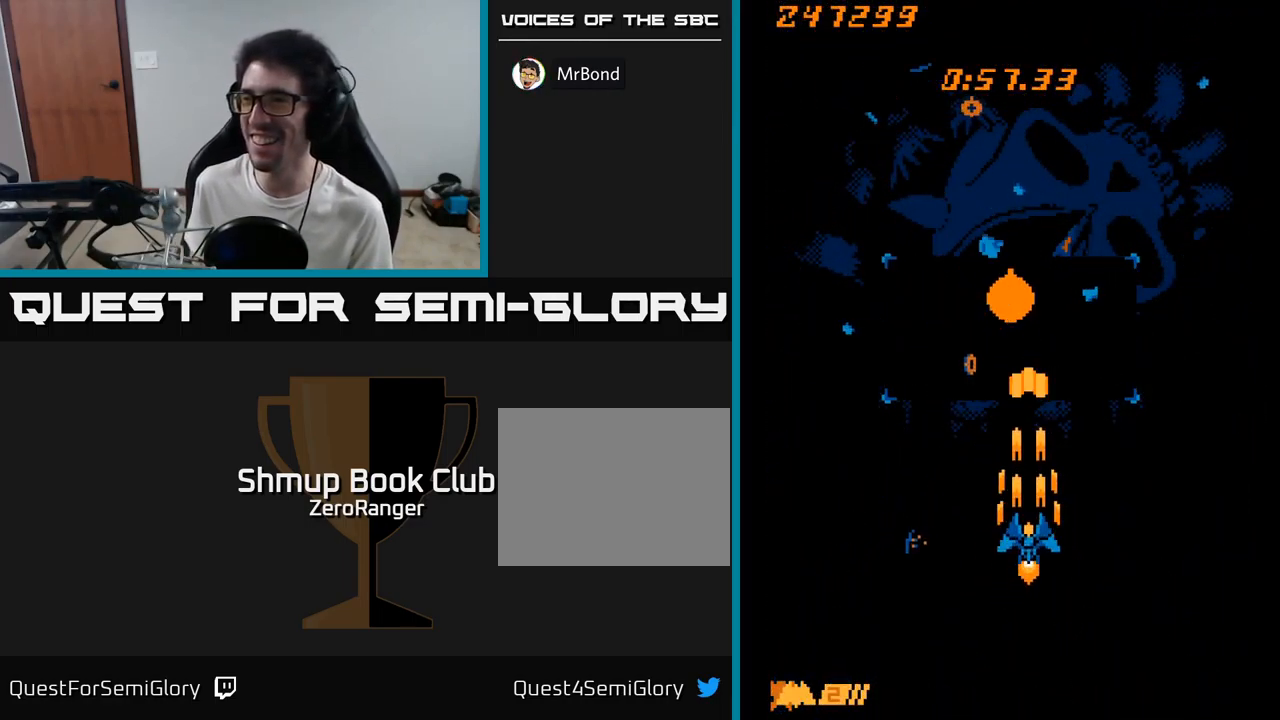
{"buttons": ["A"], "right_stick": "center", "events": [[200, "DPAD_UP", "up"], [384, "DPAD_LEFT", "down"], [417, "DPAD_LEFT", "up"]]}
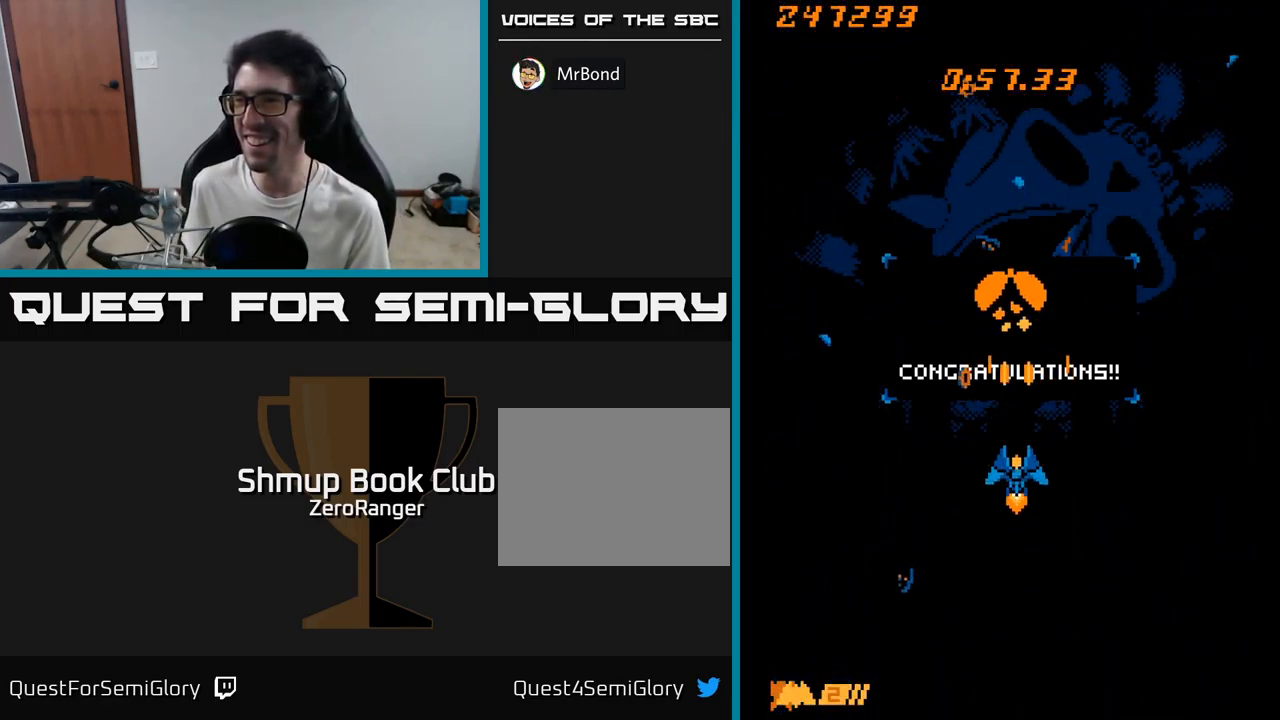
{"buttons": ["X", "DPAD_UP"], "right_stick": "center", "events": [[234, "DPAD_UP", "down"], [367, "X", "down"], [384, "A", "up"]]}
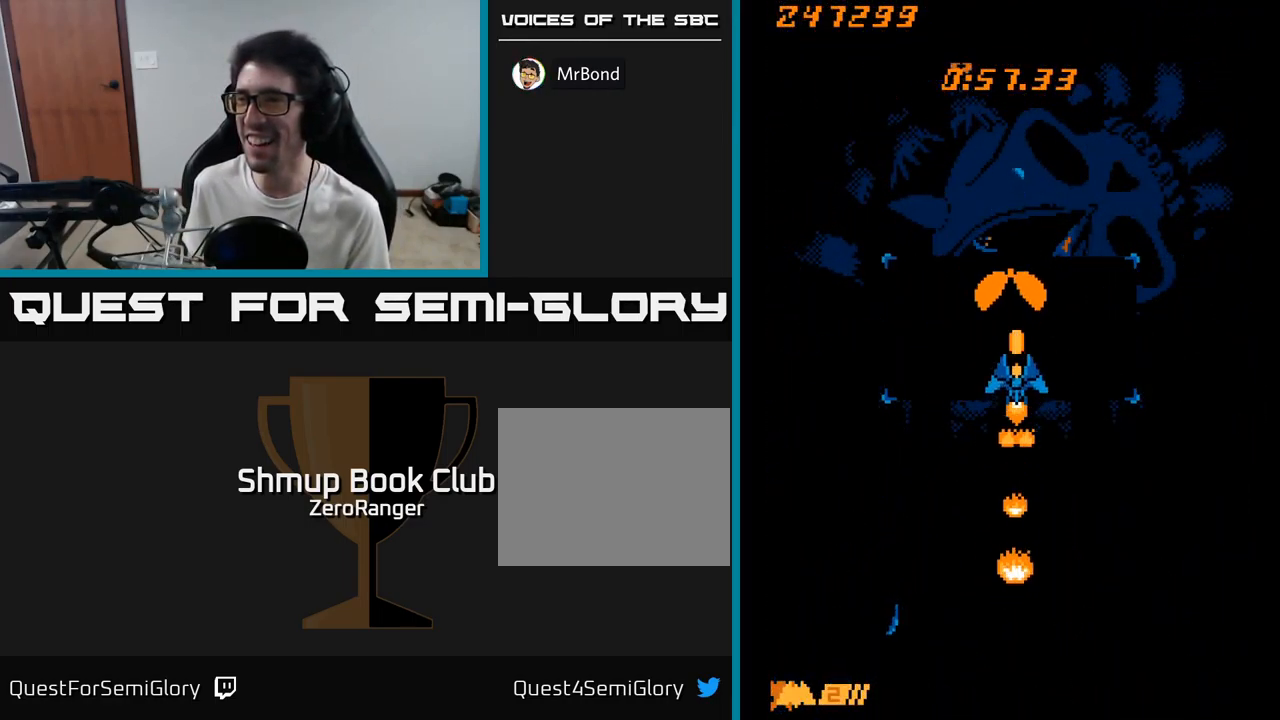
{"buttons": ["X"], "right_stick": "center", "events": [[484, "DPAD_UP", "up"]]}